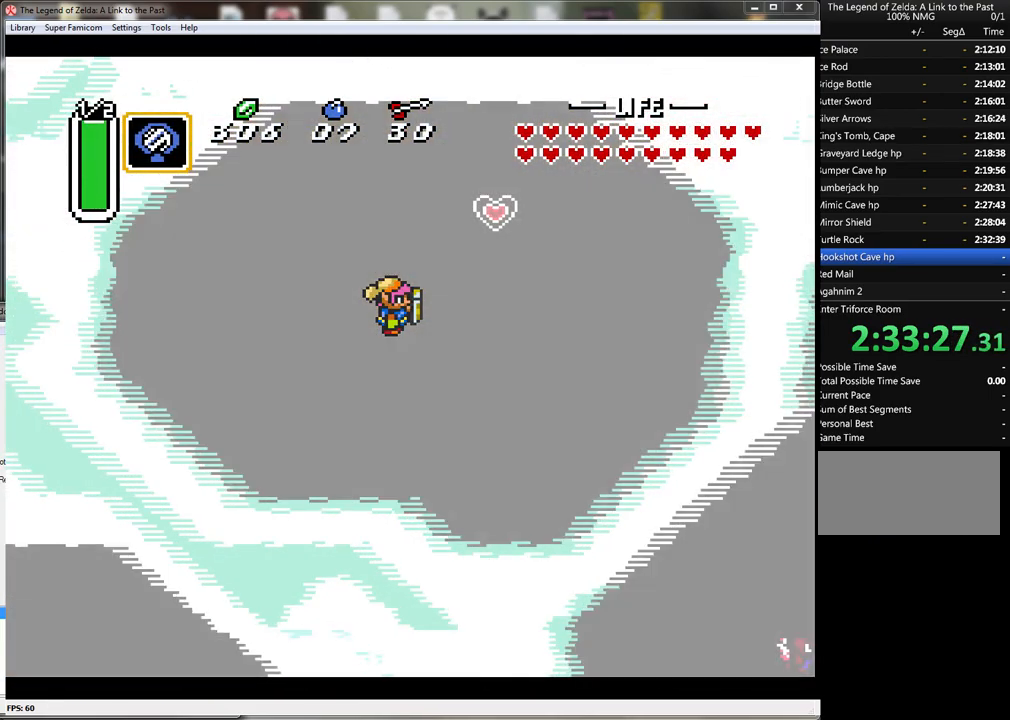
Gameplay with a controller (Nintendo layout); each line is a JSON object with the inputs held at the frame after it. "events" lists button and stick changes between this image and that frame as [ms after this image, input, new state], when the widget could be followed in between. Not read: L3 R3.
{"buttons": ["DPAD_RIGHT"], "events": [[483, "DPAD_RIGHT", "down"]]}
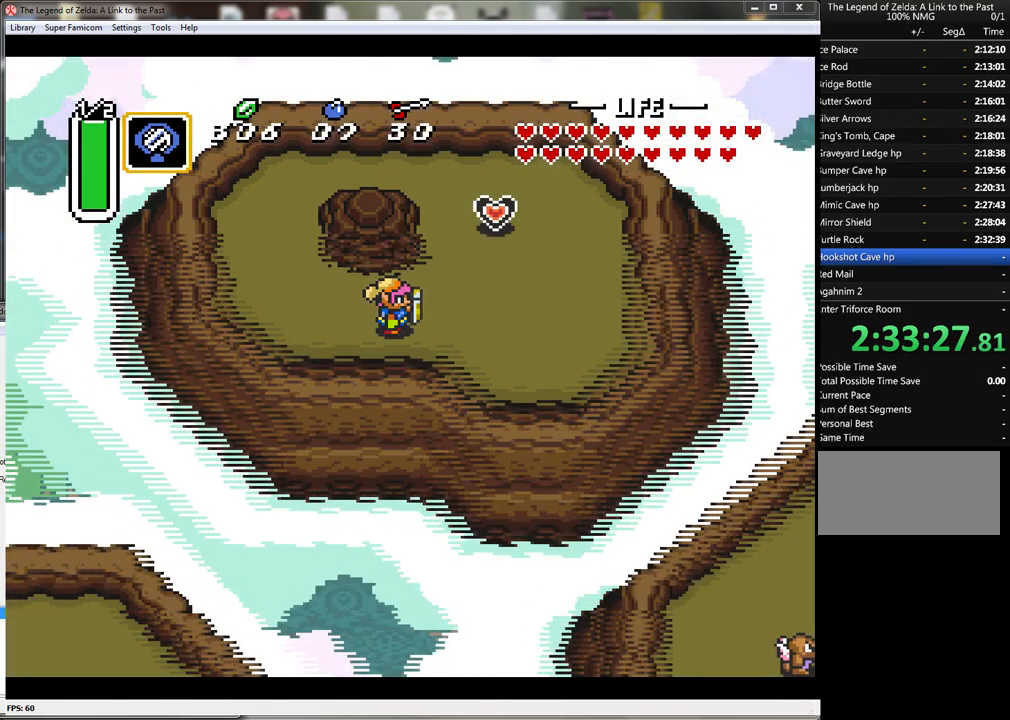
{"buttons": ["DPAD_RIGHT"], "events": []}
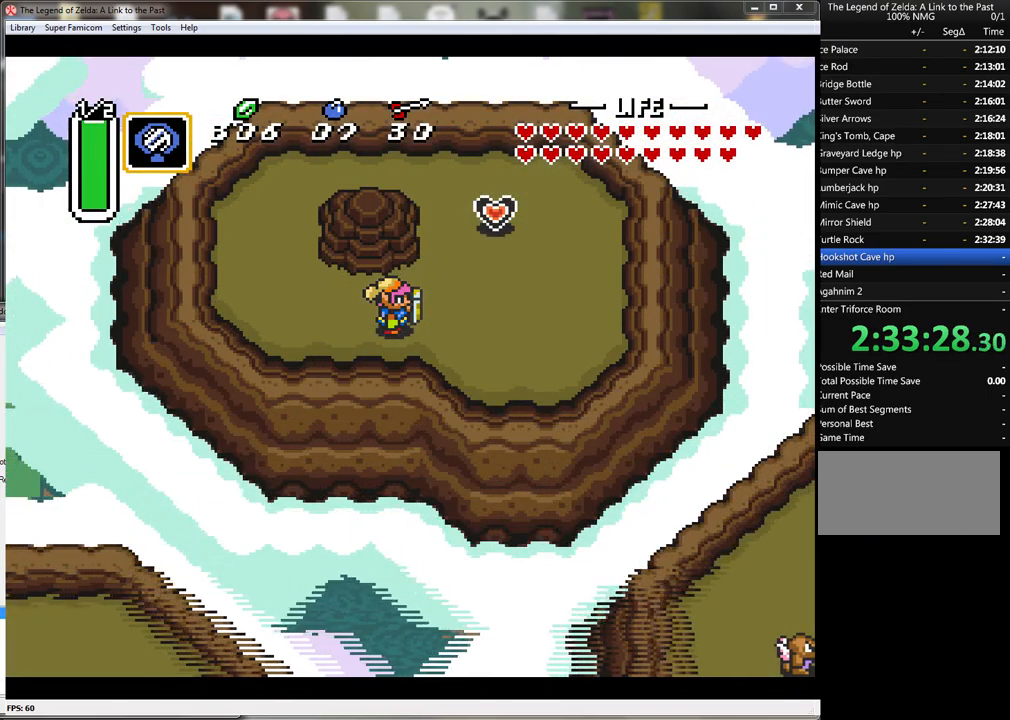
{"buttons": ["DPAD_RIGHT"], "events": []}
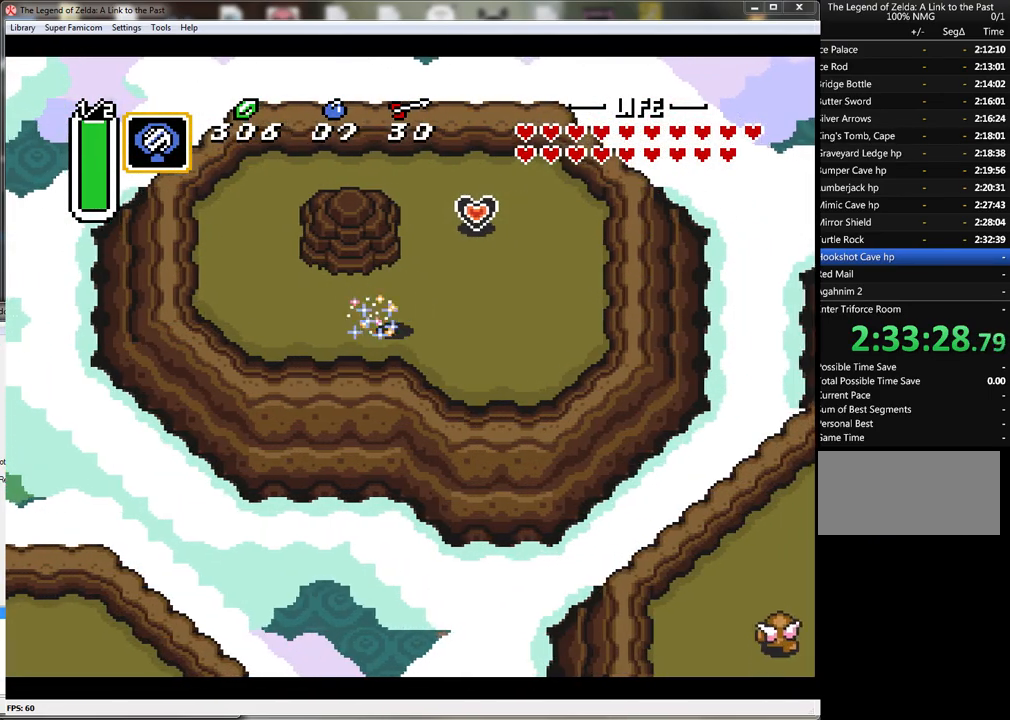
{"buttons": ["DPAD_UP"], "events": [[200, "DPAD_UP", "down"], [267, "DPAD_RIGHT", "up"]]}
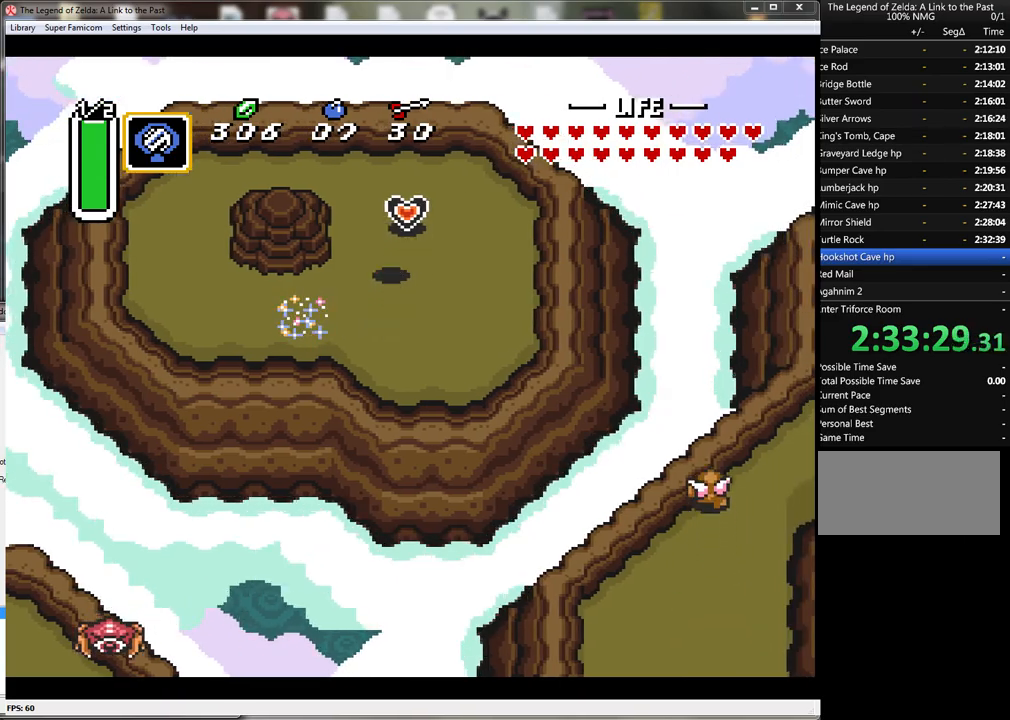
{"buttons": [], "events": [[100, "DPAD_UP", "up"]]}
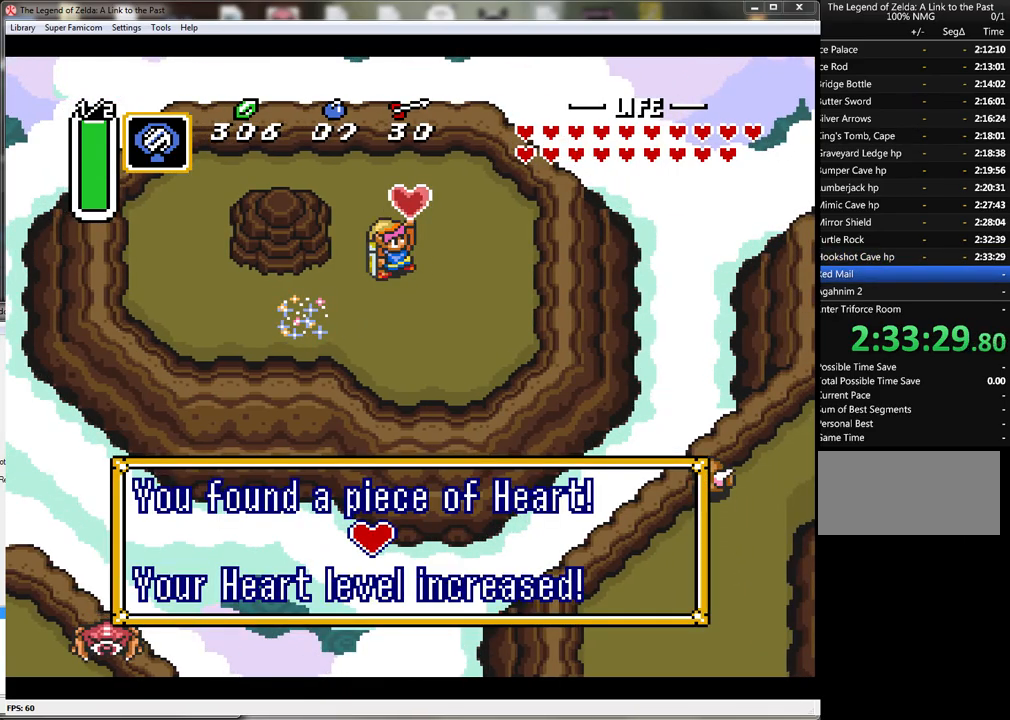
{"buttons": ["A"], "events": [[283, "A", "down"], [417, "A", "up"], [450, "A", "down"]]}
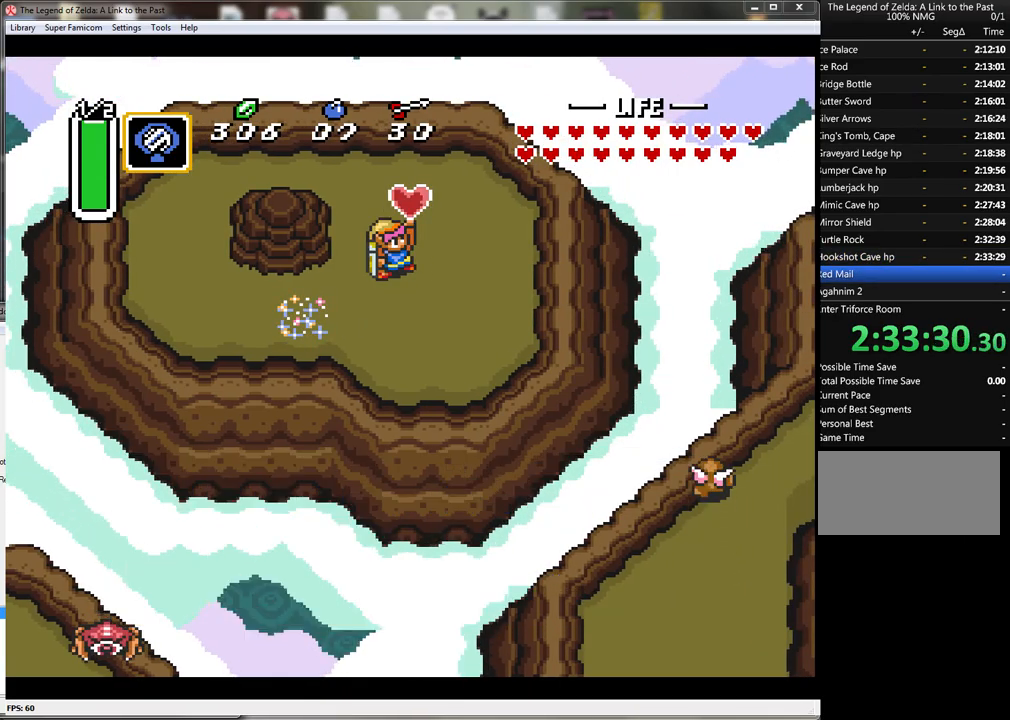
{"buttons": ["DPAD_DOWN"], "events": [[33, "A", "up"], [100, "A", "down"], [200, "A", "up"], [250, "DPAD_DOWN", "down"]]}
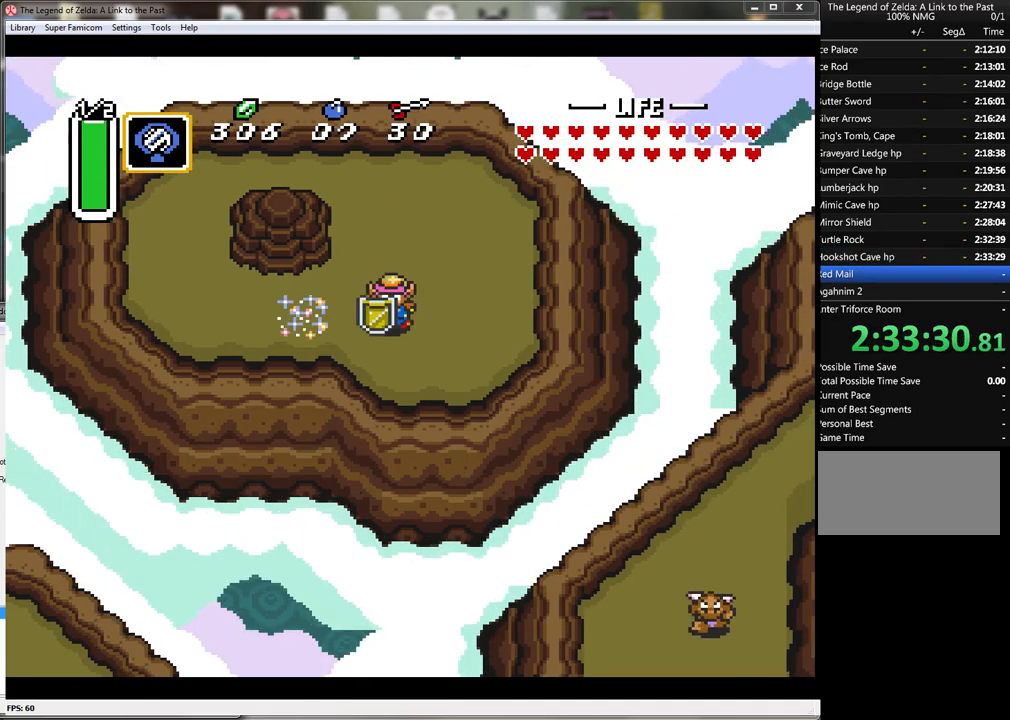
{"buttons": ["DPAD_LEFT"], "events": [[33, "DPAD_LEFT", "down"], [67, "DPAD_DOWN", "up"]]}
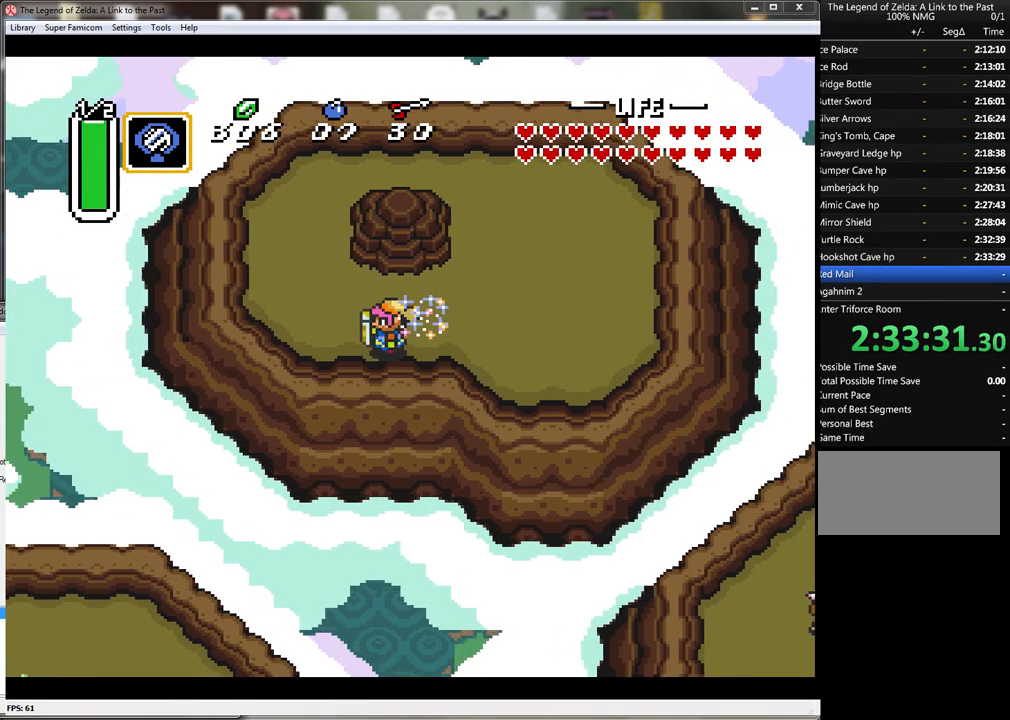
{"buttons": ["DPAD_RIGHT"], "events": [[167, "DPAD_LEFT", "up"], [283, "DPAD_RIGHT", "down"], [333, "DPAD_UP", "down"], [450, "DPAD_UP", "up"]]}
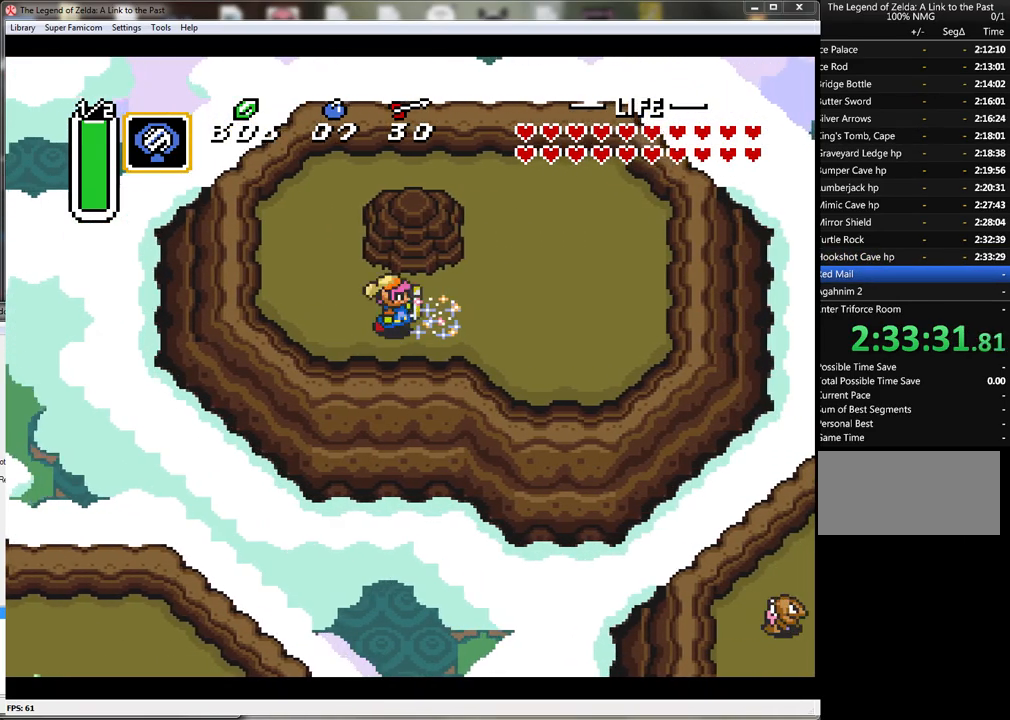
{"buttons": [], "events": [[67, "DPAD_RIGHT", "up"], [250, "DPAD_RIGHT", "down"], [317, "DPAD_RIGHT", "up"]]}
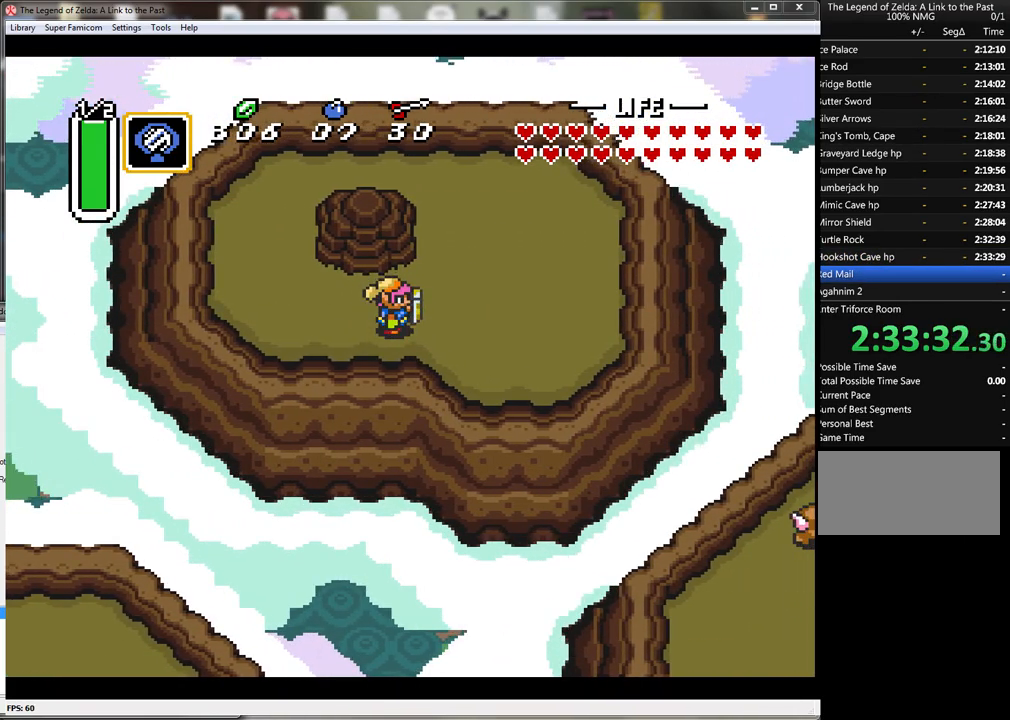
{"buttons": [], "events": []}
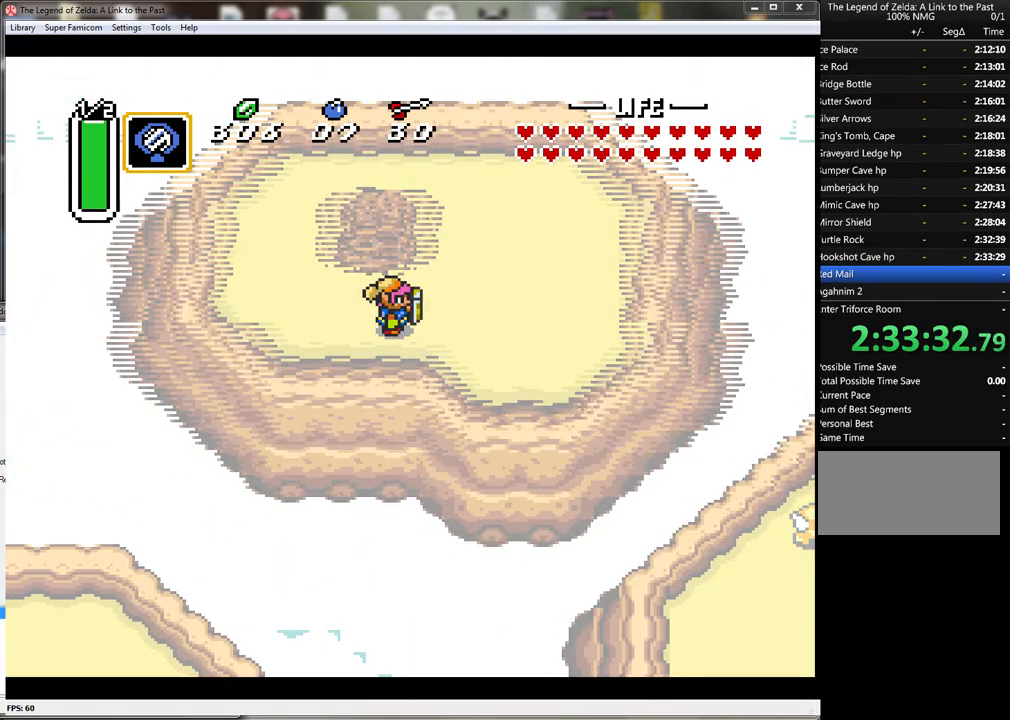
{"buttons": [], "events": []}
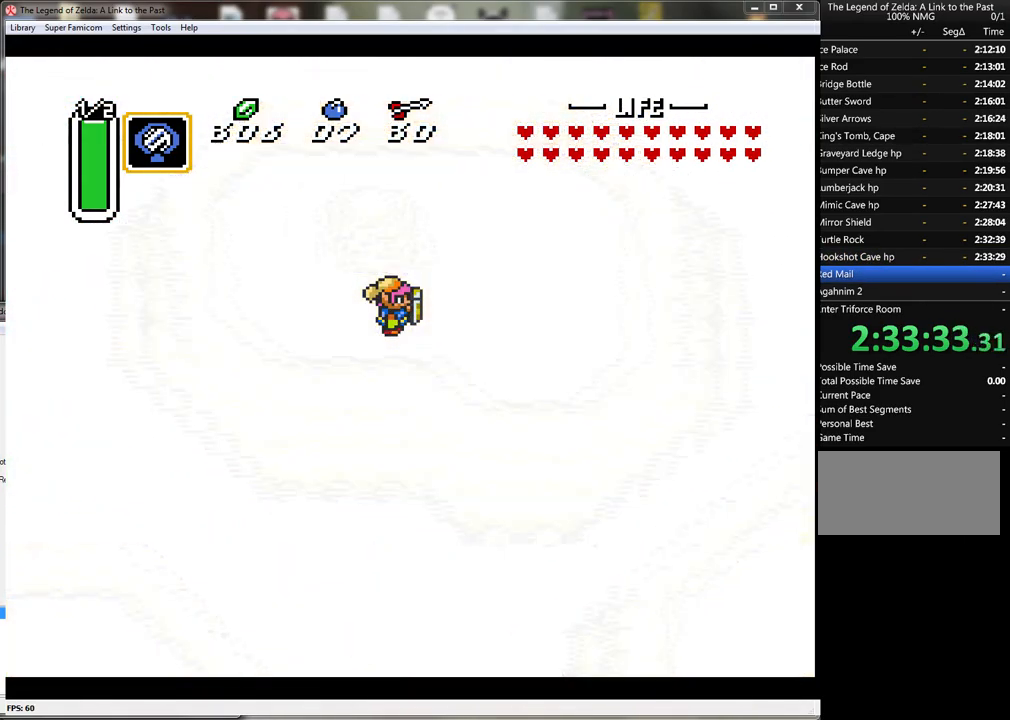
{"buttons": [], "events": []}
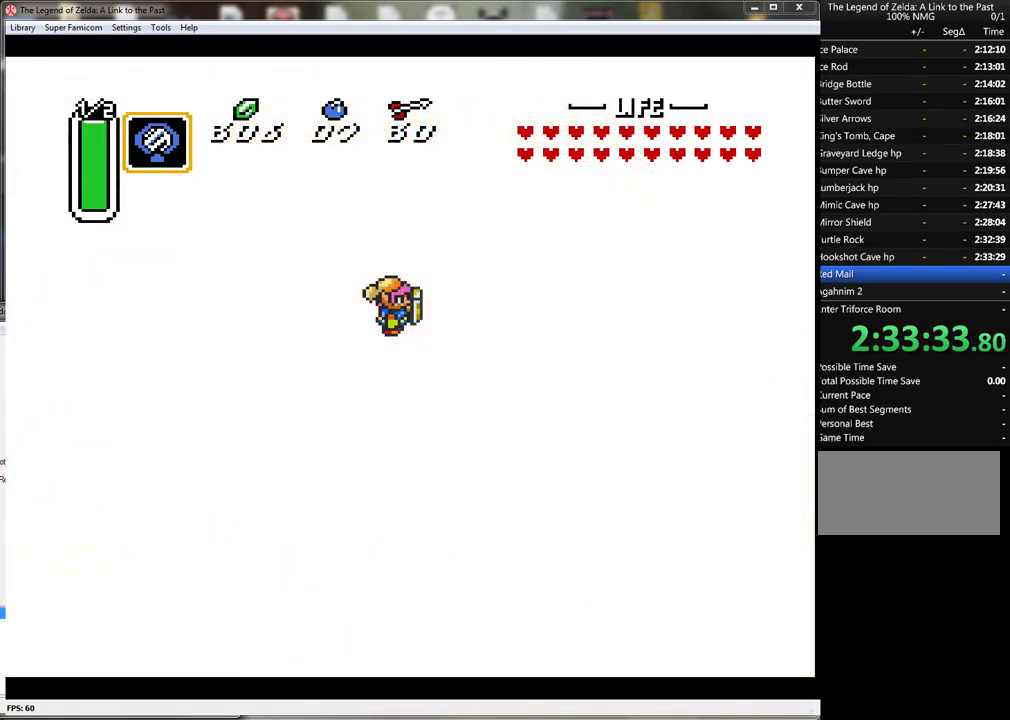
{"buttons": [], "events": []}
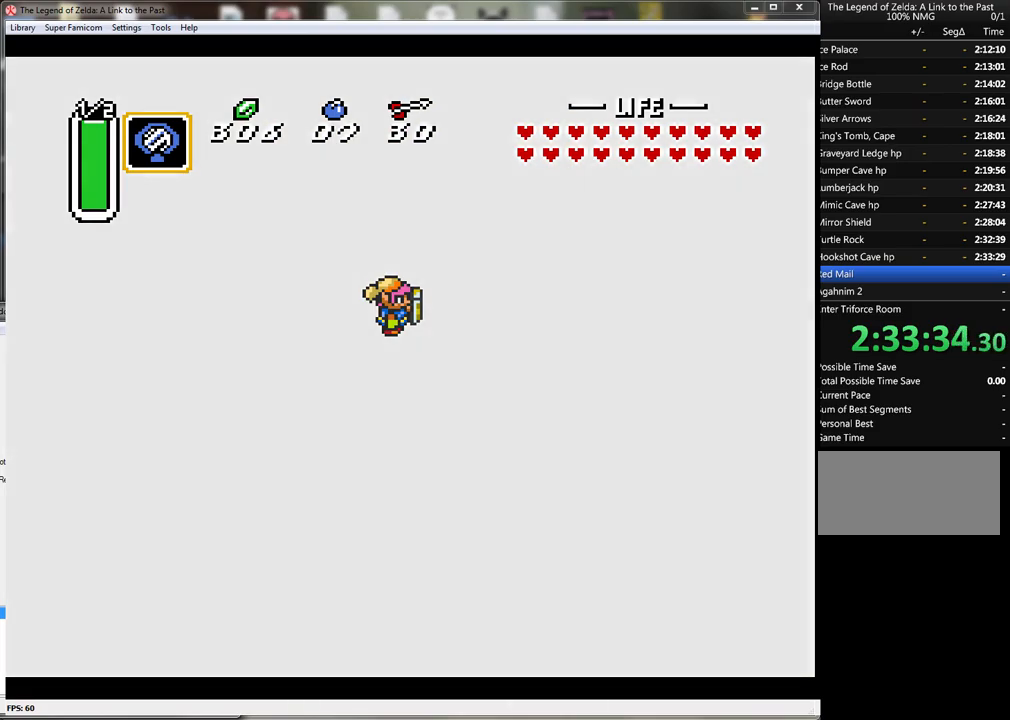
{"buttons": [], "events": []}
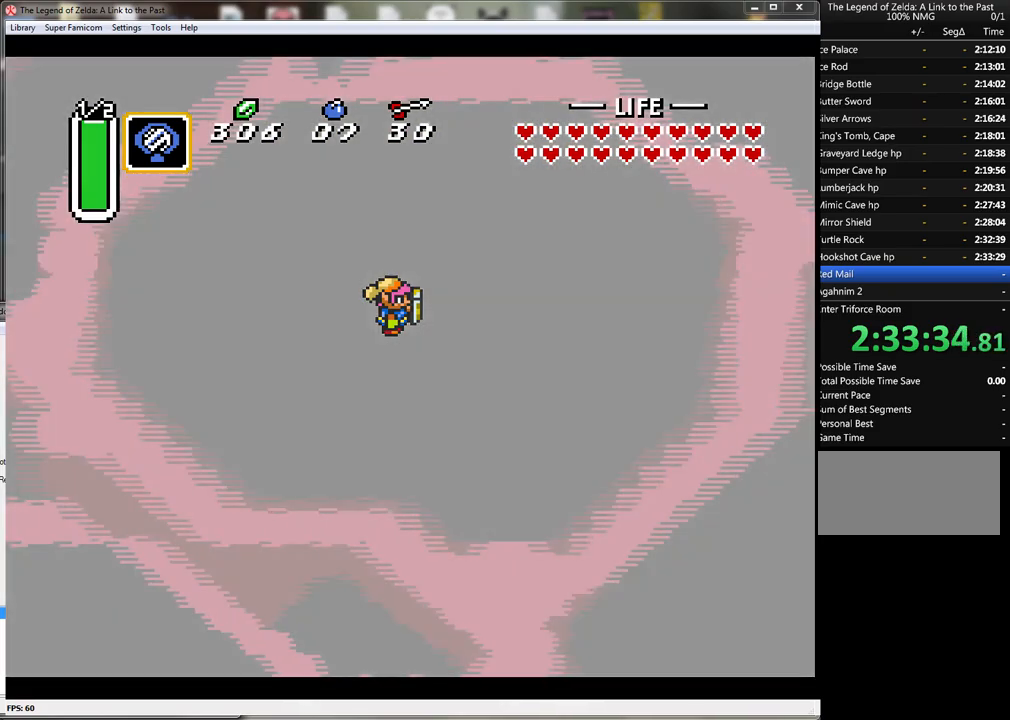
{"buttons": ["DPAD_RIGHT"], "events": [[217, "DPAD_RIGHT", "down"]]}
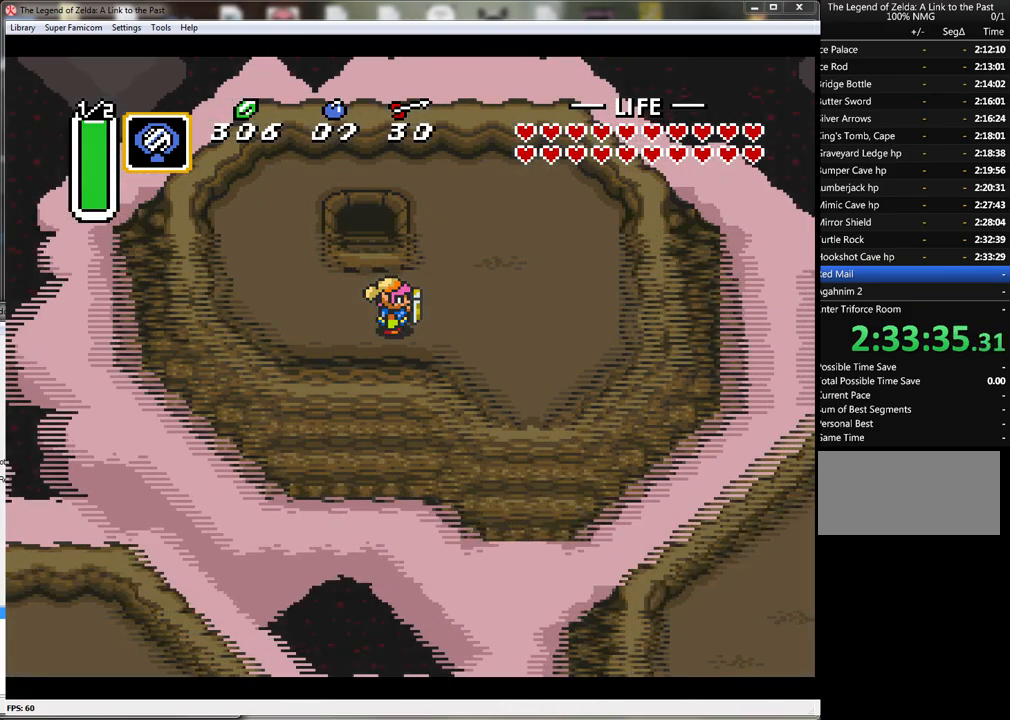
{"buttons": ["DPAD_RIGHT"], "events": []}
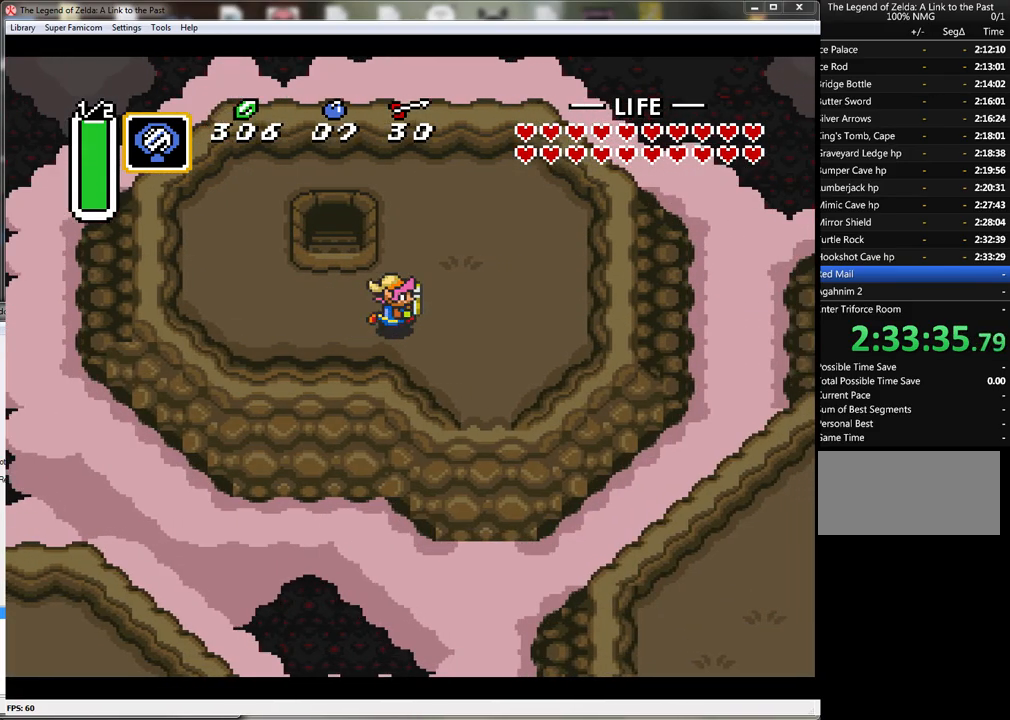
{"buttons": ["DPAD_DOWN"], "events": [[283, "DPAD_DOWN", "down"], [367, "DPAD_RIGHT", "up"]]}
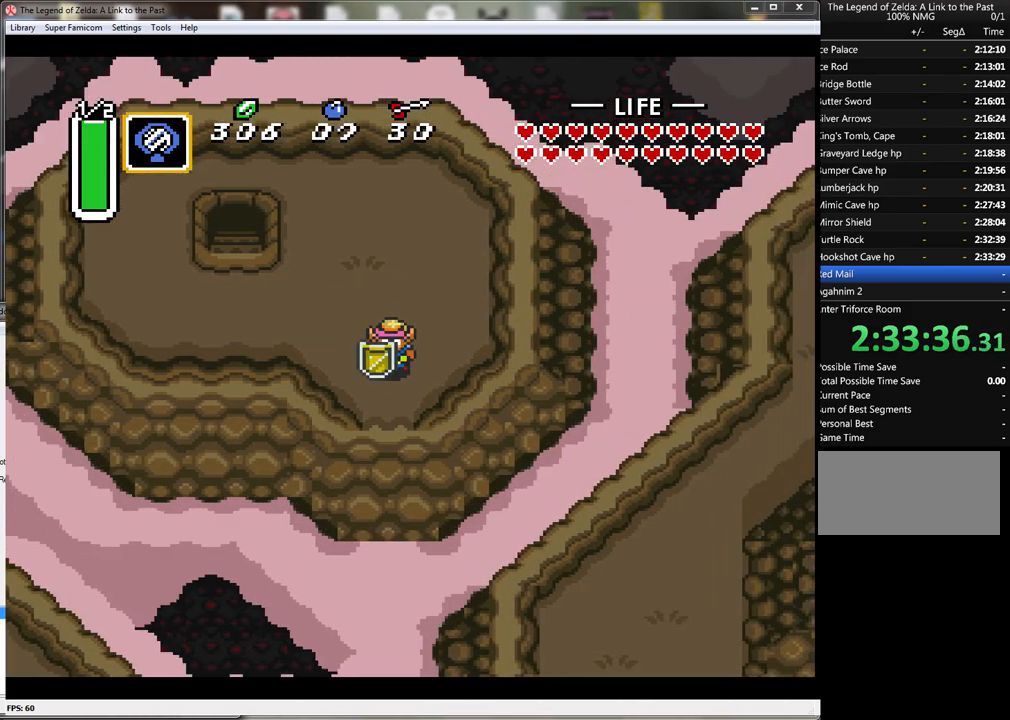
{"buttons": ["DPAD_DOWN"], "events": []}
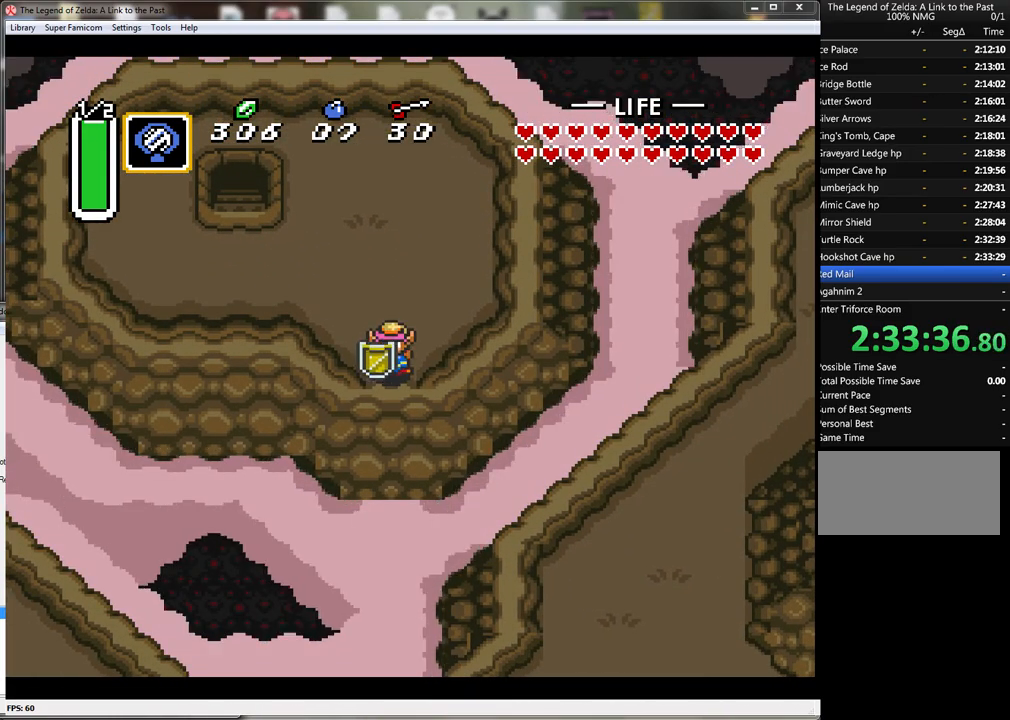
{"buttons": ["DPAD_DOWN"], "events": []}
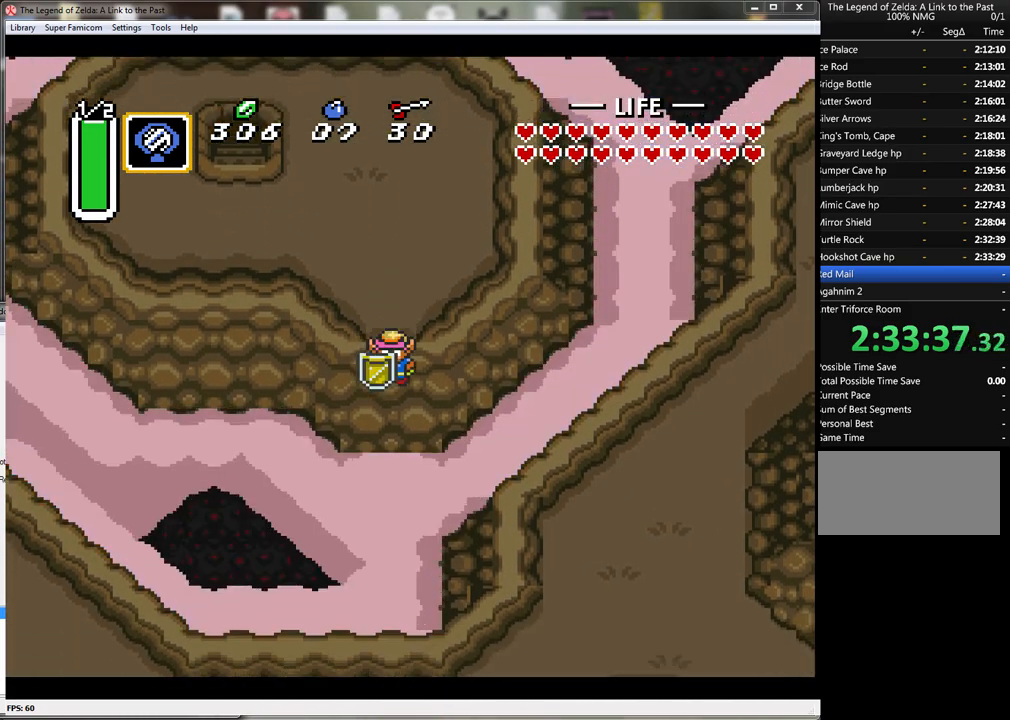
{"buttons": ["DPAD_DOWN", "DPAD_LEFT"], "events": [[467, "DPAD_LEFT", "down"]]}
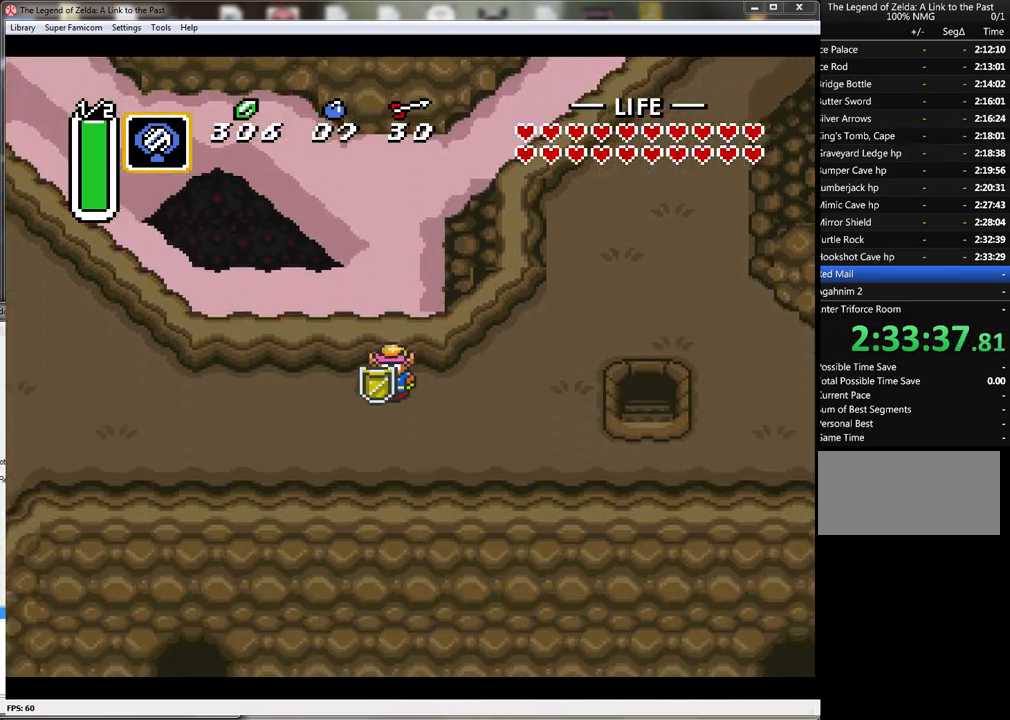
{"buttons": ["A"], "events": [[100, "A", "down"], [150, "DPAD_DOWN", "up"], [150, "DPAD_LEFT", "up"]]}
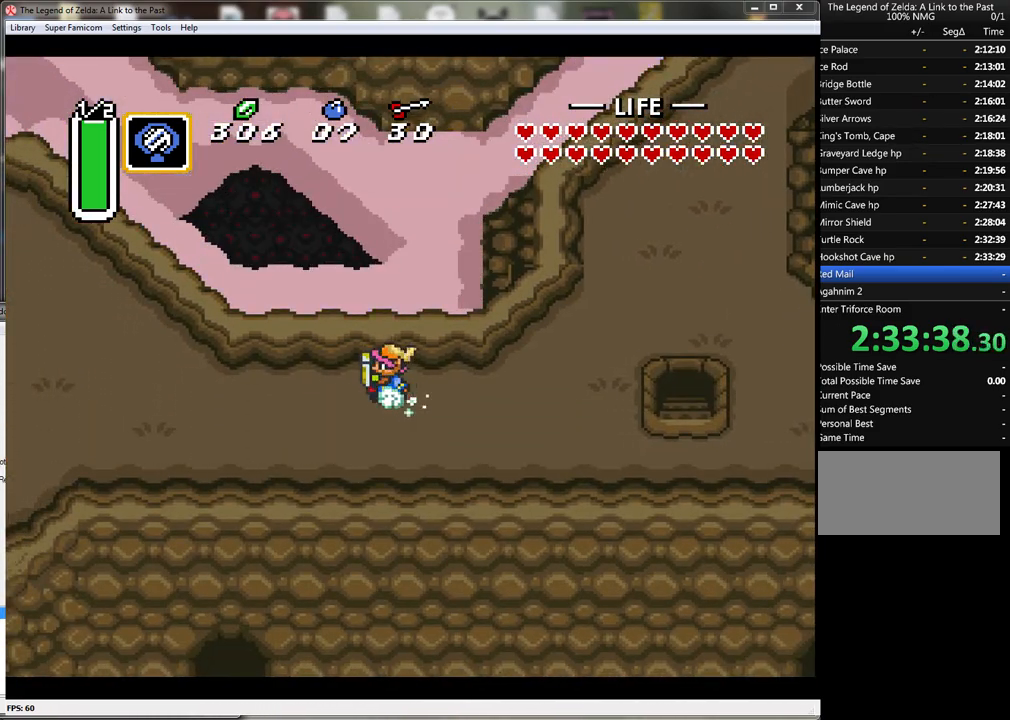
{"buttons": ["A"], "events": []}
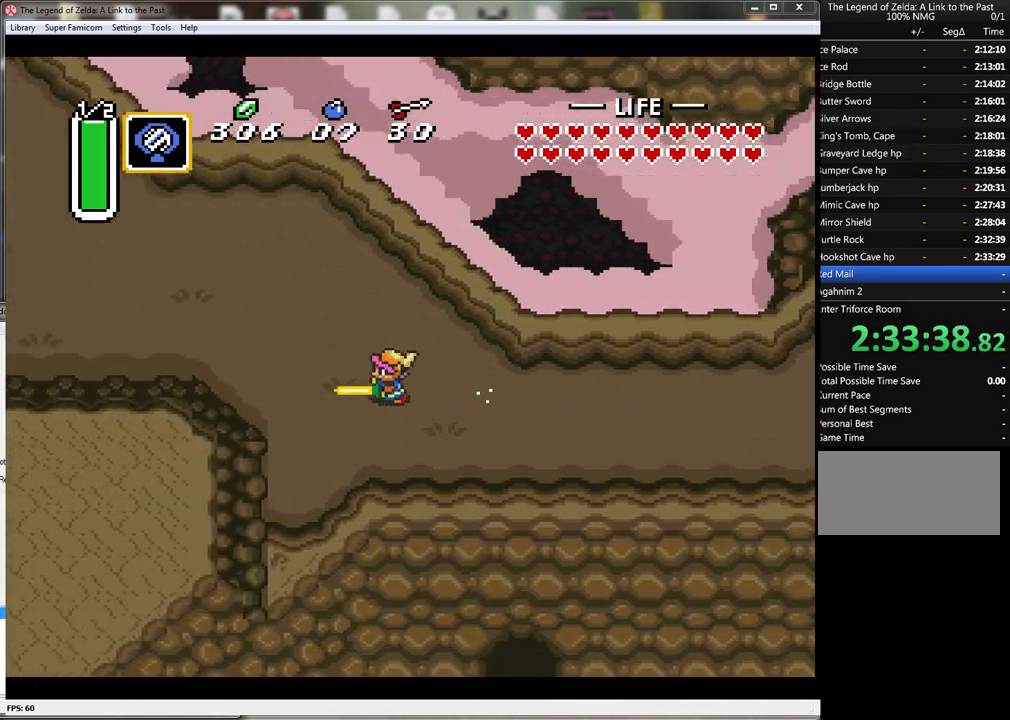
{"buttons": ["DPAD_UP", "DPAD_RIGHT"], "events": [[267, "A", "up"], [333, "DPAD_RIGHT", "down"], [467, "DPAD_UP", "down"]]}
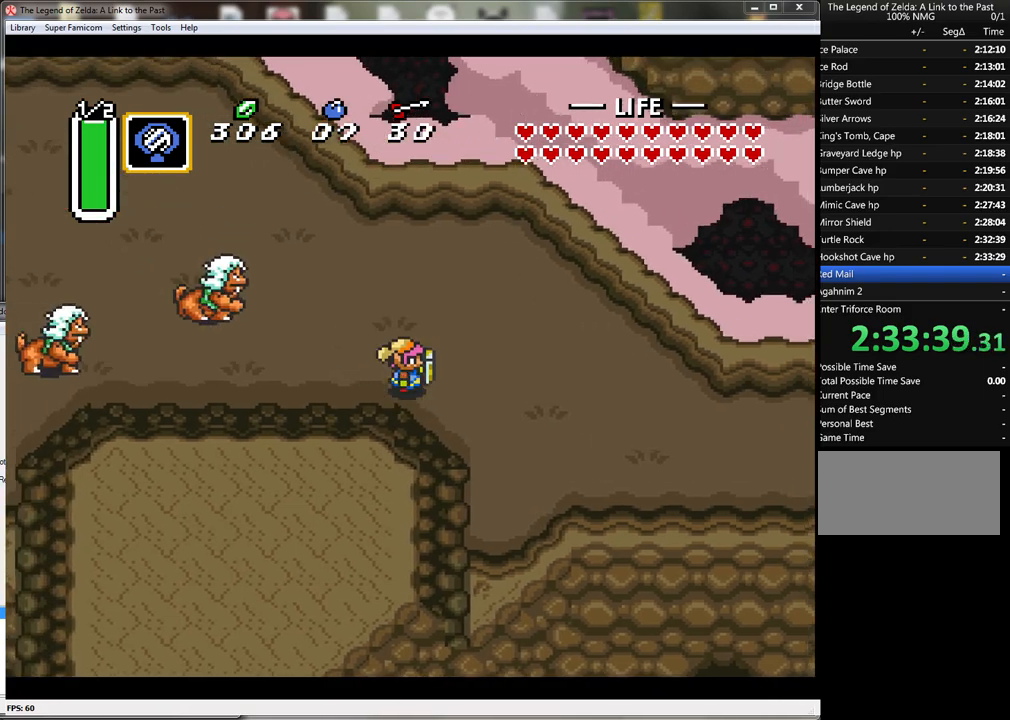
{"buttons": [], "events": [[17, "DPAD_RIGHT", "up"], [83, "DPAD_RIGHT", "down"], [183, "DPAD_RIGHT", "up"], [217, "DPAD_LEFT", "down"], [217, "START", "down"], [283, "DPAD_LEFT", "up"], [283, "DPAD_UP", "up"], [433, "START", "up"]]}
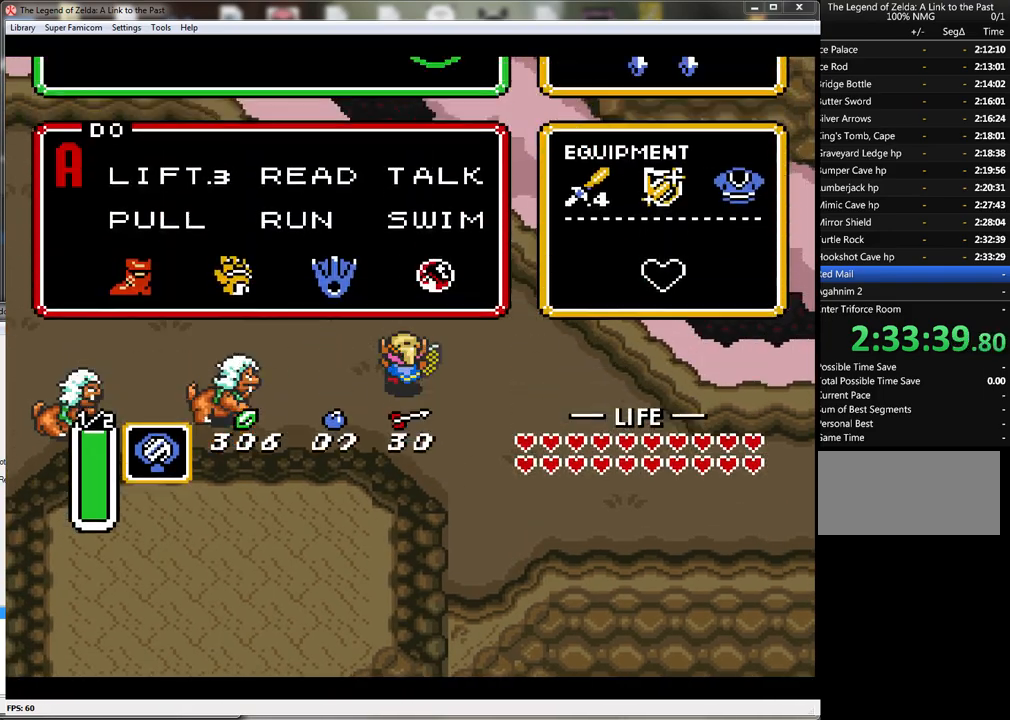
{"buttons": ["DPAD_UP"], "events": [[467, "DPAD_UP", "down"]]}
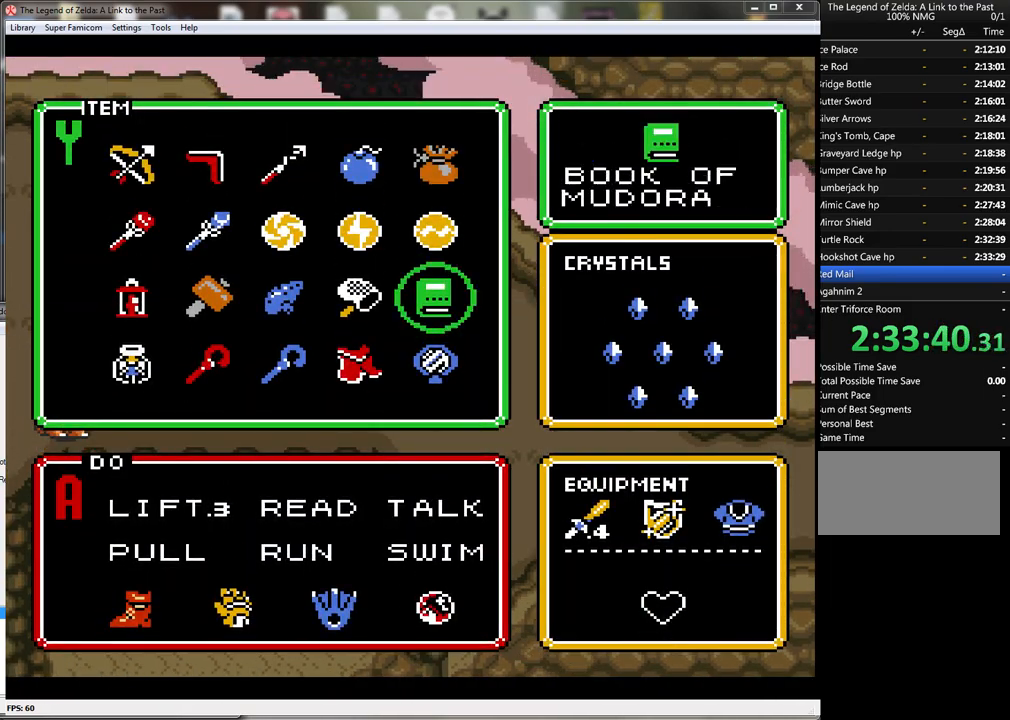
{"buttons": [], "events": [[50, "DPAD_UP", "up"], [150, "DPAD_UP", "down"], [217, "DPAD_UP", "up"], [300, "DPAD_UP", "down"], [400, "DPAD_UP", "up"]]}
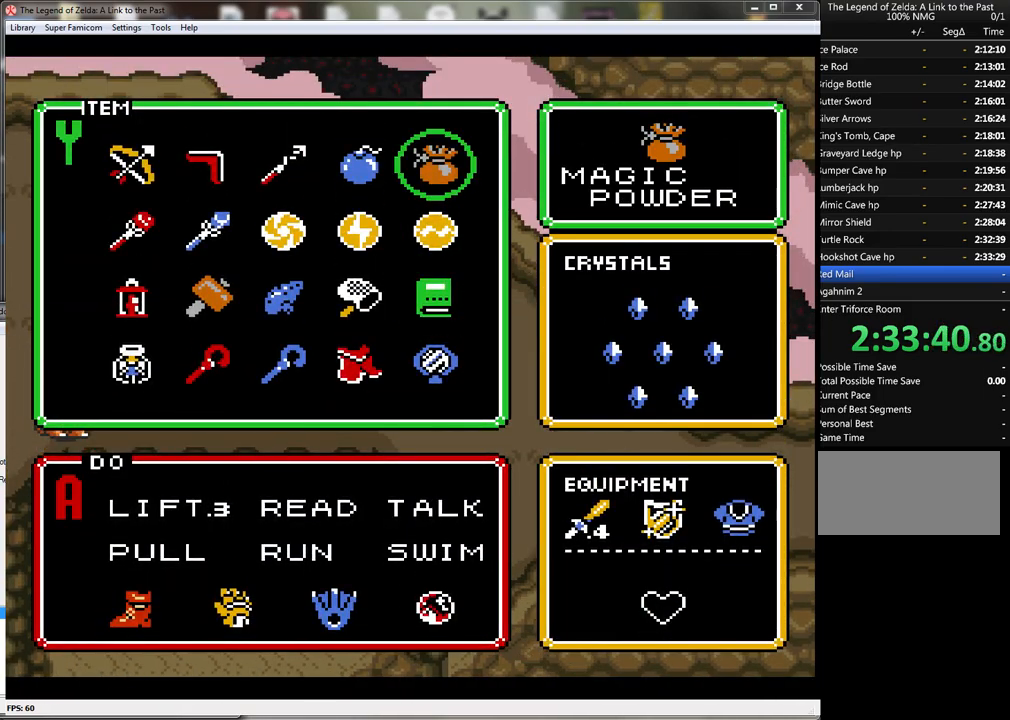
{"buttons": ["START"], "events": [[17, "DPAD_LEFT", "down"], [150, "DPAD_LEFT", "up"], [233, "DPAD_LEFT", "down"], [300, "DPAD_LEFT", "up"], [367, "START", "down"]]}
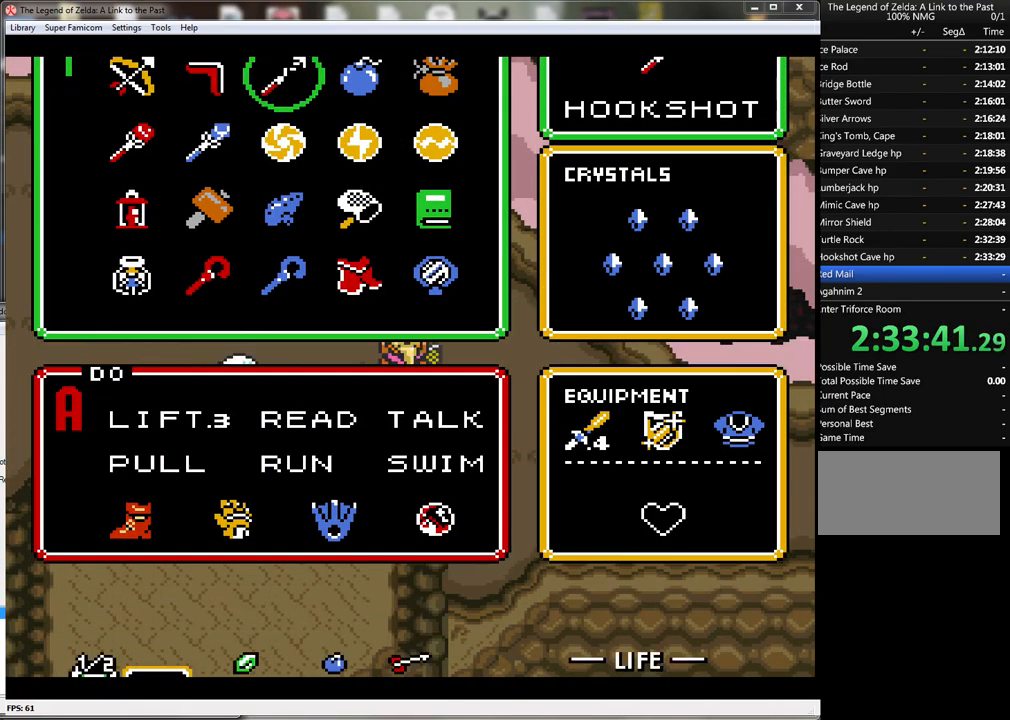
{"buttons": ["Y", "DPAD_LEFT"], "events": [[50, "START", "up"], [233, "DPAD_LEFT", "down"], [483, "Y", "down"]]}
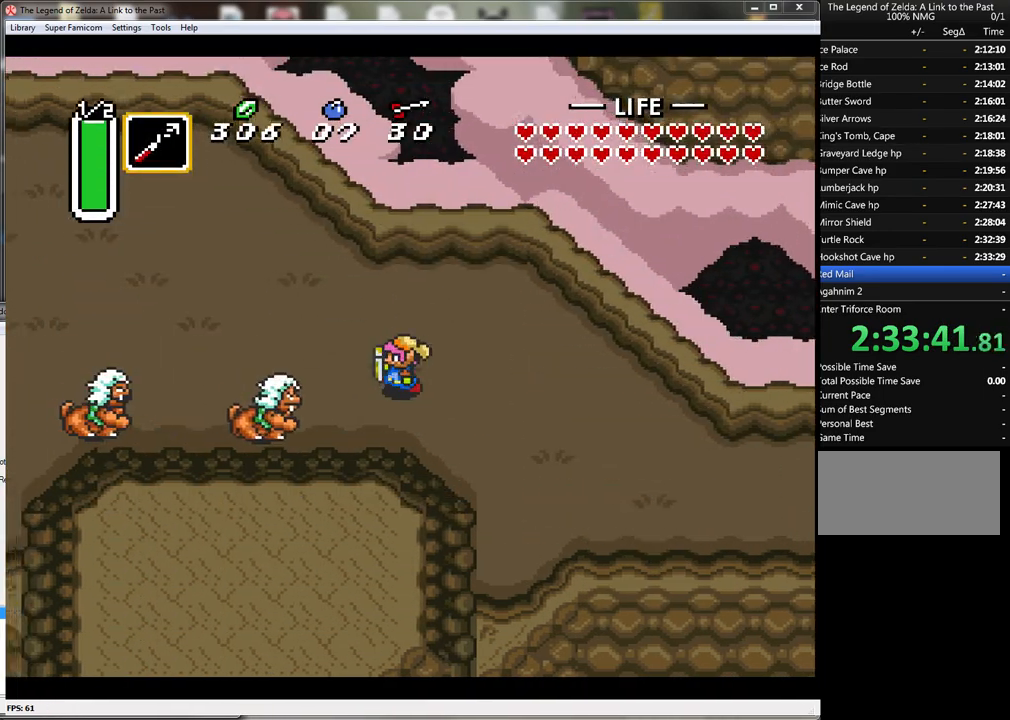
{"buttons": ["DPAD_UP"], "events": [[17, "DPAD_LEFT", "up"], [150, "Y", "up"], [200, "DPAD_UP", "down"], [267, "DPAD_LEFT", "down"], [483, "DPAD_LEFT", "up"]]}